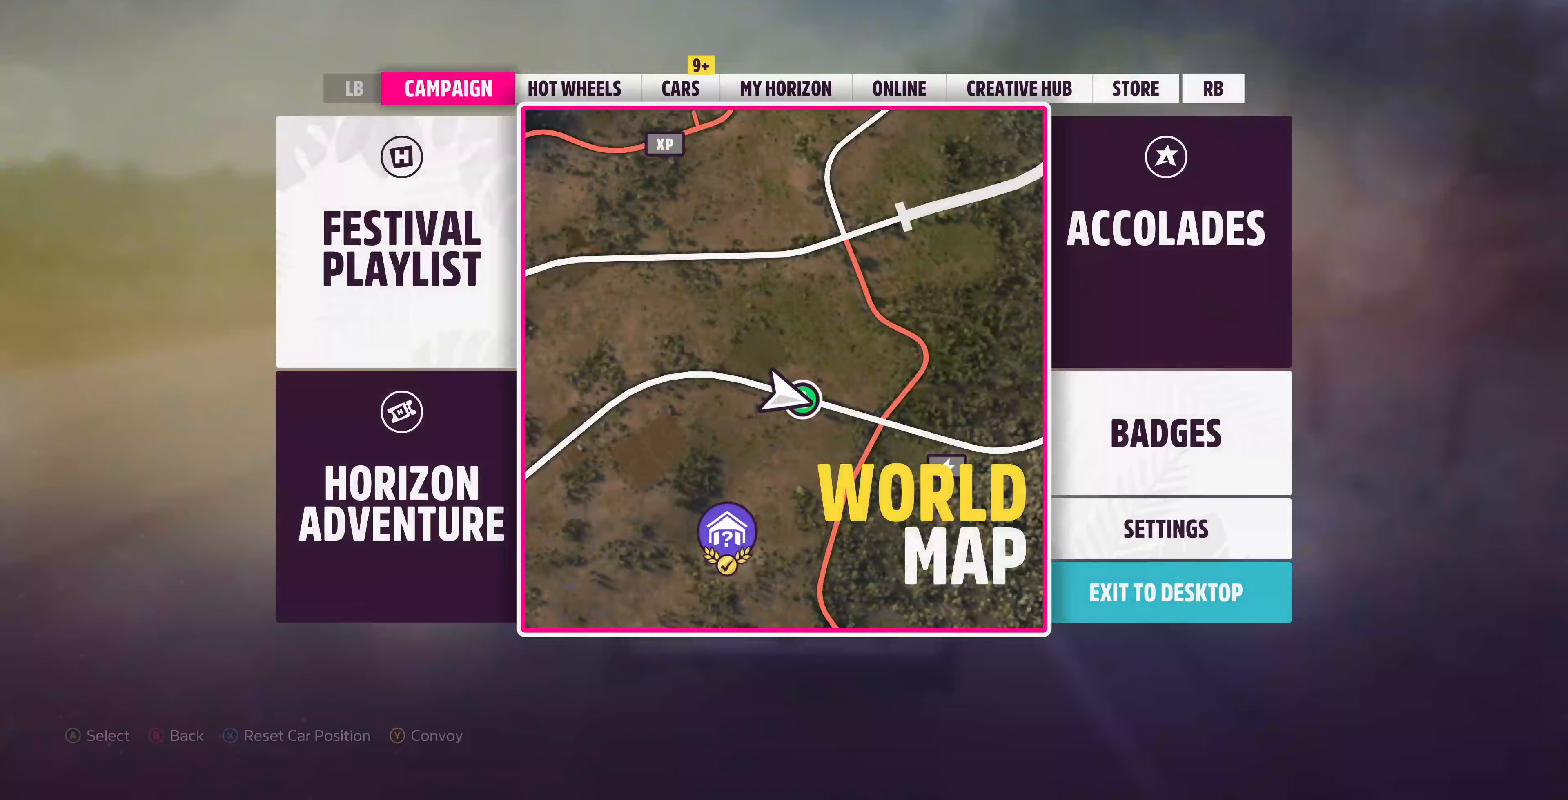
Gameplay with a controller (PlayStation layout); each line is a JSON object with the inputs held at the frame after it (dt_ms = milliseconds from this image to that frame). "events" lists button and stick changes between this image and that frame as [ms after this image, input, new state], when the widget could be followed in between.
{"dt_ms": 333, "buttons": [], "left_stick": "center", "right_stick": "center", "events": [[100, "CIRCLE", "down"], [233, "CIRCLE", "up"]]}
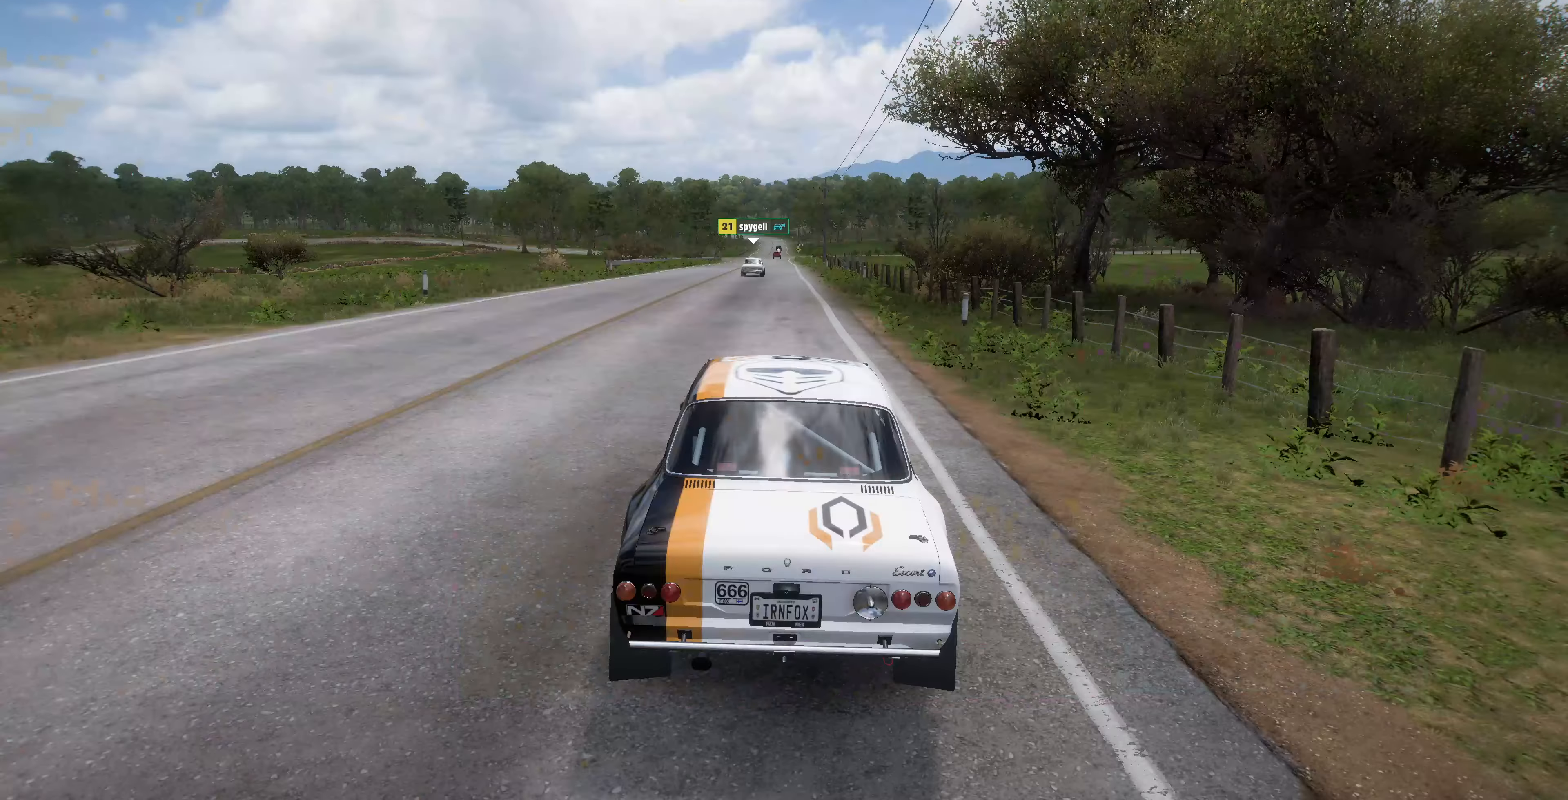
{"dt_ms": 500, "buttons": [], "left_stick": "center", "right_stick": "center", "events": [[334, "START", "down"], [467, "START", "up"]]}
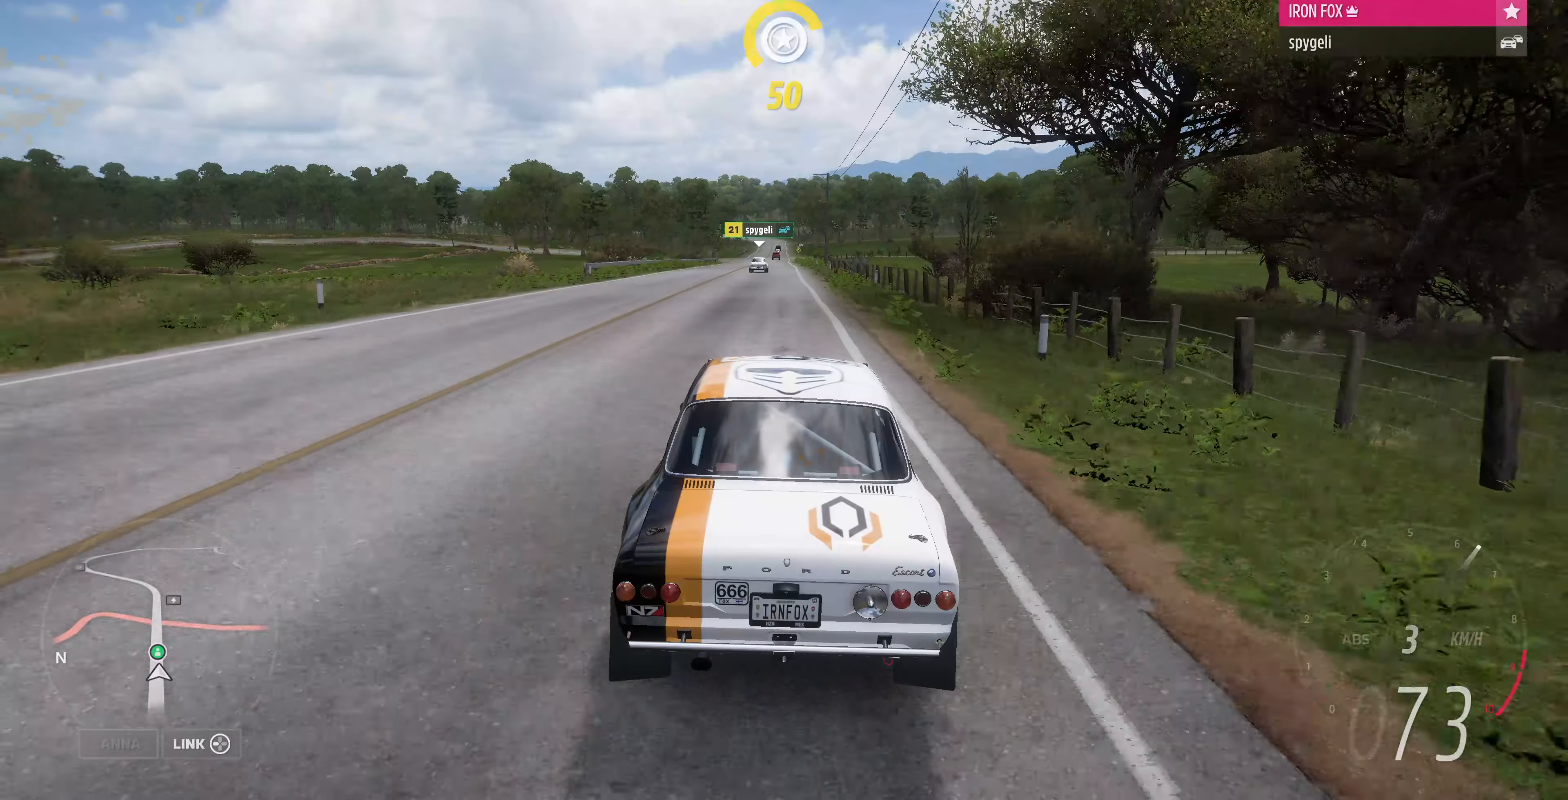
{"dt_ms": 500, "buttons": ["START"], "left_stick": "center", "right_stick": "center", "events": [[434, "START", "down"]]}
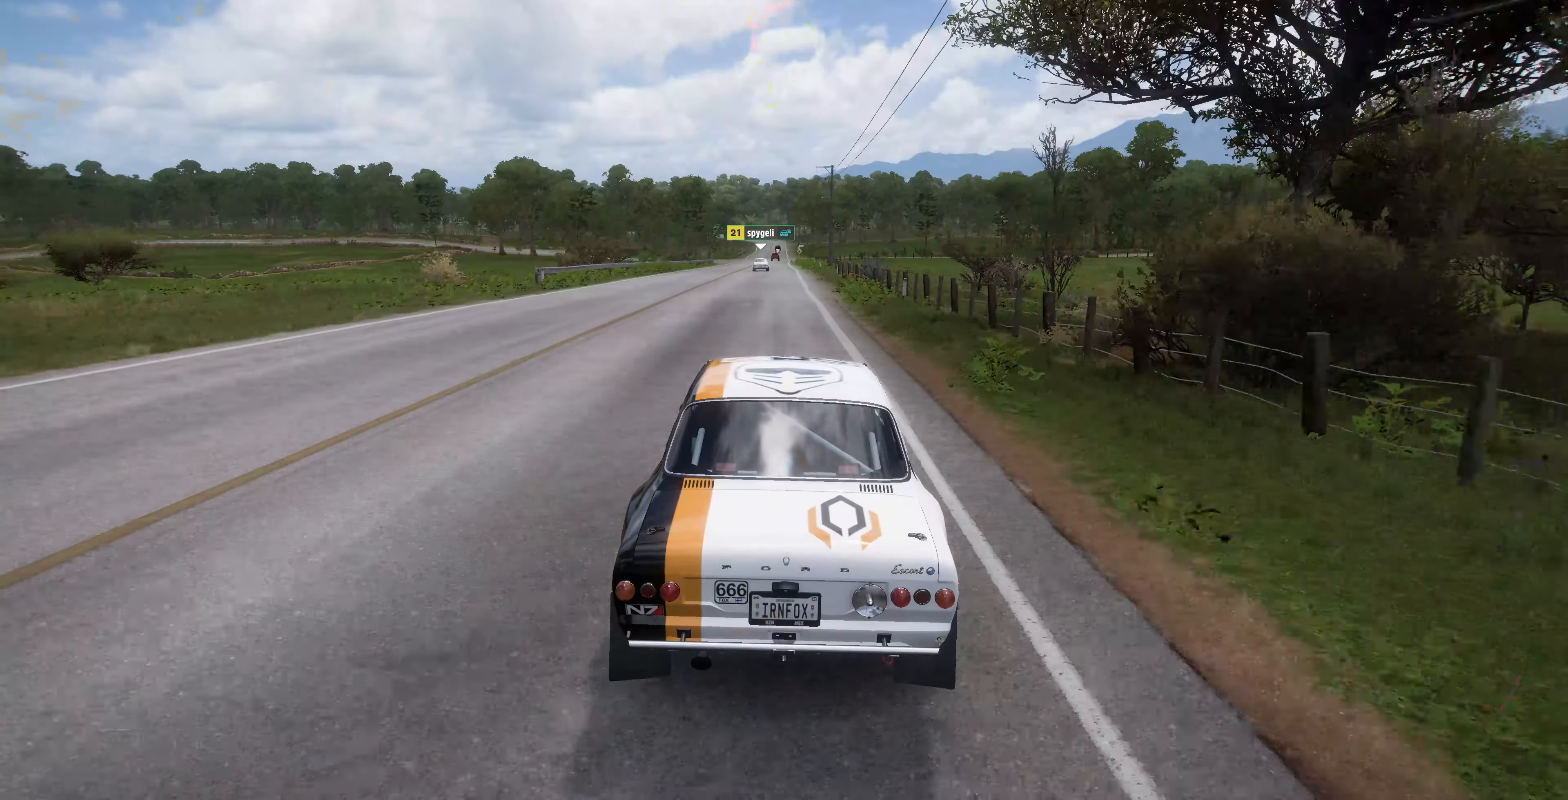
{"dt_ms": 500, "buttons": [], "left_stick": "center", "right_stick": "center", "events": [[134, "START", "up"], [367, "R1", "down"], [434, "R1", "up"]]}
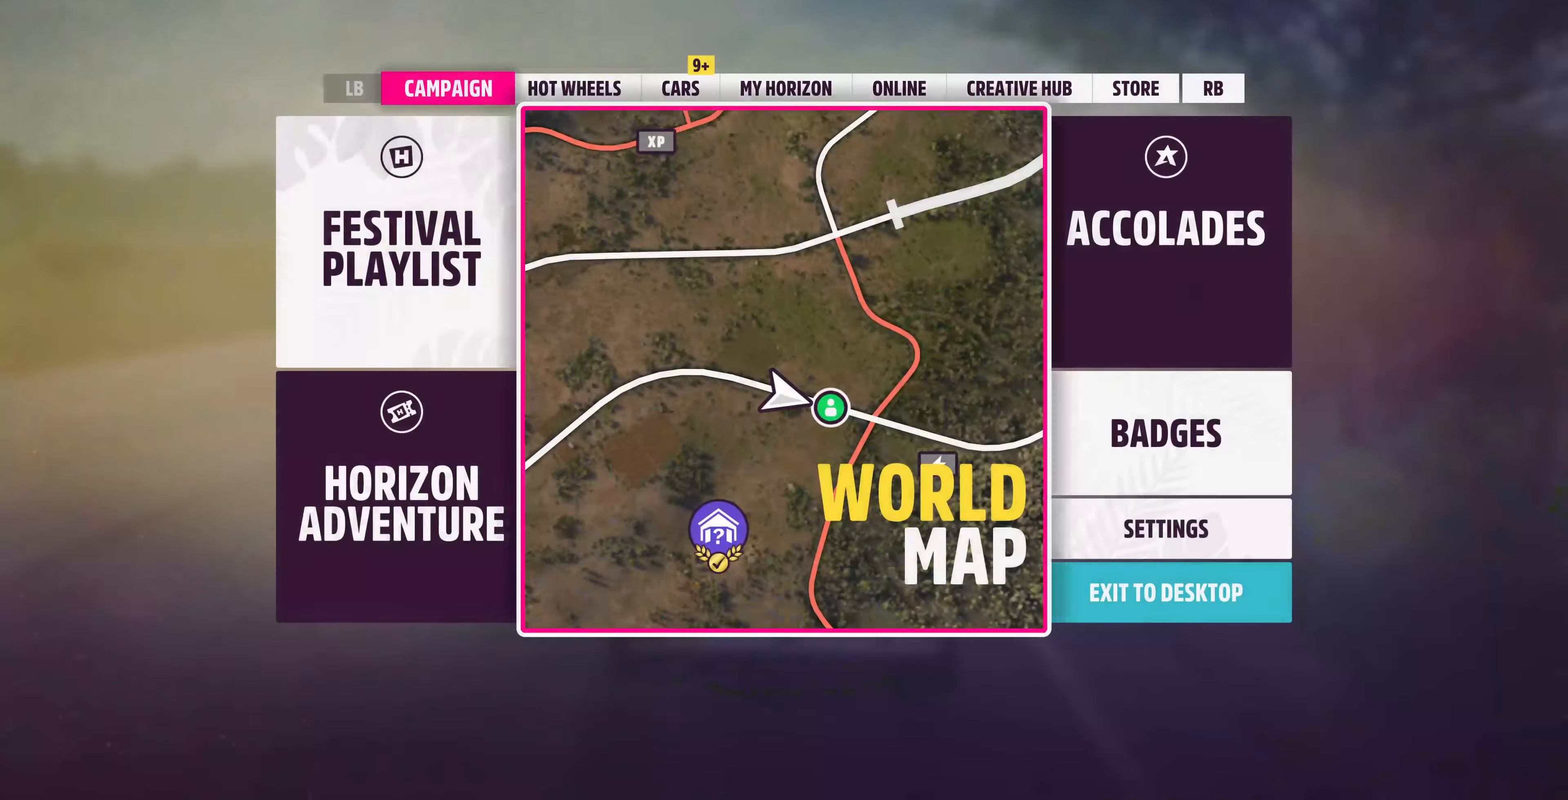
{"dt_ms": 500, "buttons": [], "left_stick": "center", "right_stick": "center", "events": [[67, "R1", "down"], [134, "R1", "up"], [200, "R1", "down"], [267, "R1", "up"], [334, "R1", "down"], [434, "R1", "up"]]}
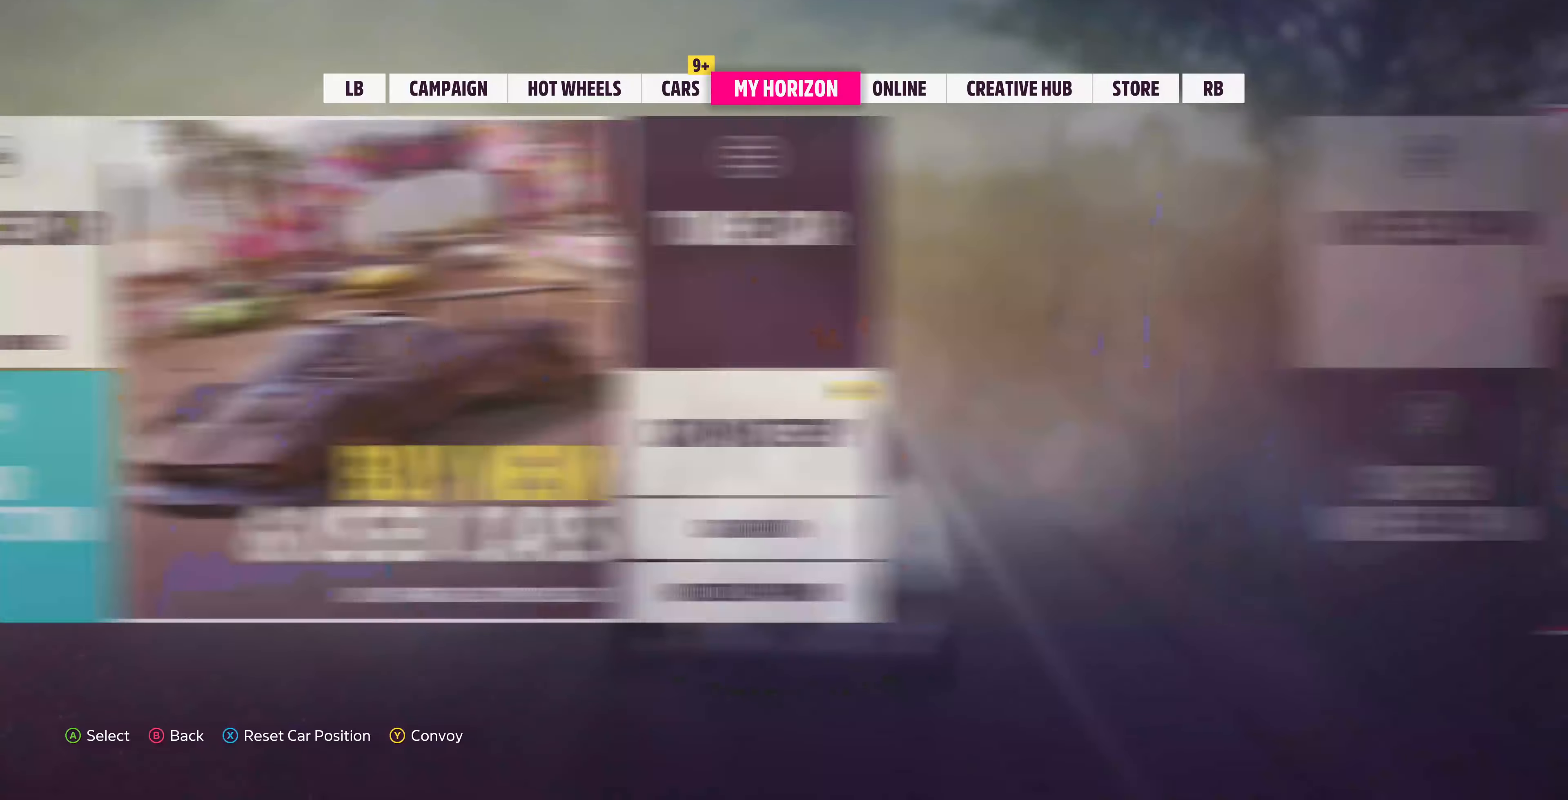
{"dt_ms": 500, "buttons": [], "left_stick": "center", "right_stick": "center", "events": [[34, "R1", "down"], [134, "R1", "up"], [200, "R1", "down"], [334, "R1", "up"]]}